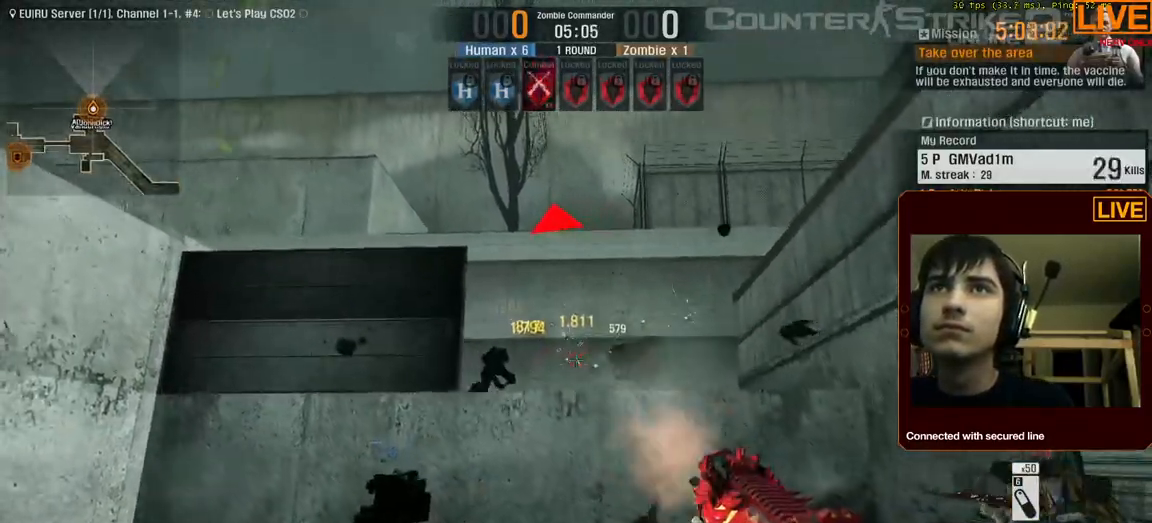
Gameplay with keyboard; each line is a JSON object with the keys held at the frame after it. "events" lists presses ("down") and releases ("up") of ".", "/", "0", "1", "2", "3", "4", "5", "6", "7", "8", "9", "a", "alt_l", "alt_r", "b", "backslash", "backspace", "c", "caps_lock", "comma", "ctrl_l", "ctrl_r", "d", "down", "e", "equals", "escape", "f", "f1", "f10", "f11", "f12", "f2", "f3", "f4", "f5", "f6", "f7", "f8", "f9", "g", "h", "i", "j", "k", "l", "lbracket", "left", "m", "menu", "n", "num0", "num1", "num2", "num3", "num4", "num5", "num6", "num7", "num8", "num9", "o", "p", "q", "quote", "r", "rbracket", "return", "right", "s", "semicolon", "shift_l", "shift_r", "space", "super", "t", "tab", "tilde", "u", "up", "v", "w", "x", "y" and "z" between this image and that frame as [ms after this image, input, new state], when the widget could be followed in between. No other keys are recorded. Mouse input is not recorded.
{"keys": ["a"], "events": [[317, "a", "down"], [317, "d", "up"]]}
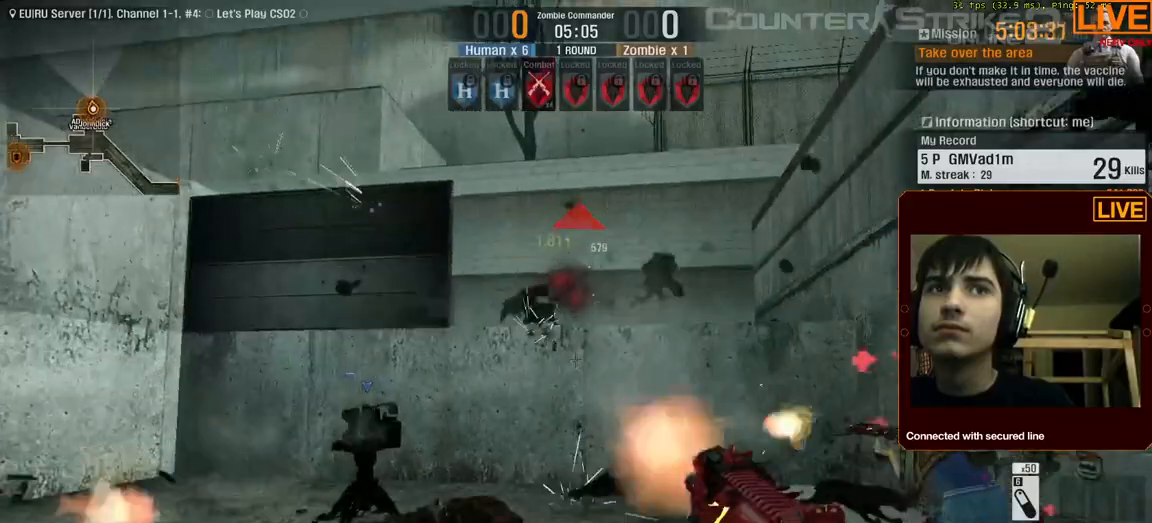
{"keys": [], "events": [[283, "a", "up"], [367, "w", "down"], [450, "w", "up"]]}
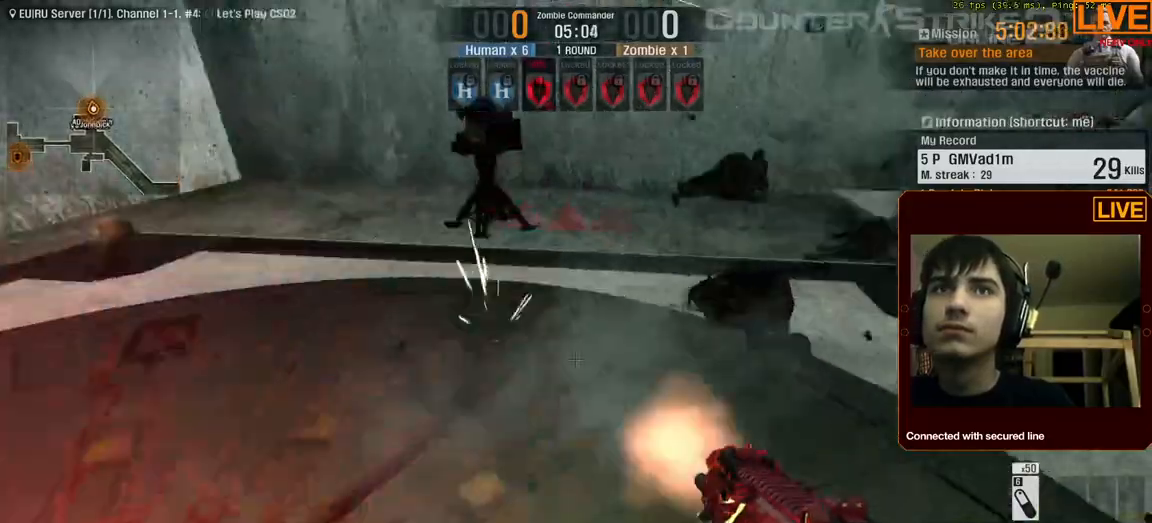
{"keys": ["tab"], "events": [[100, "a", "down"], [133, "a", "up"], [133, "w", "down"], [233, "w", "up"], [417, "tab", "down"]]}
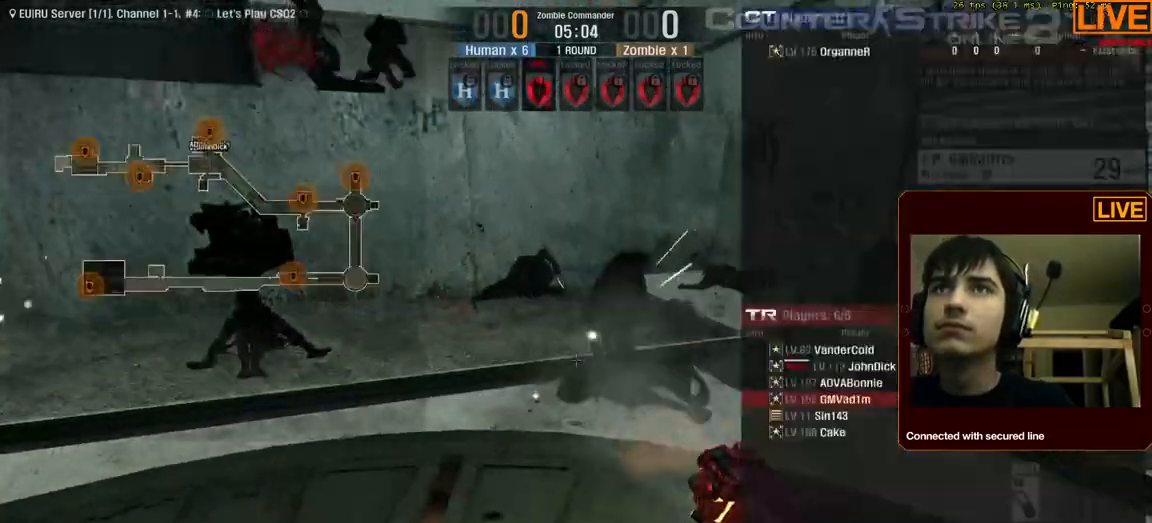
{"keys": ["tab"], "events": []}
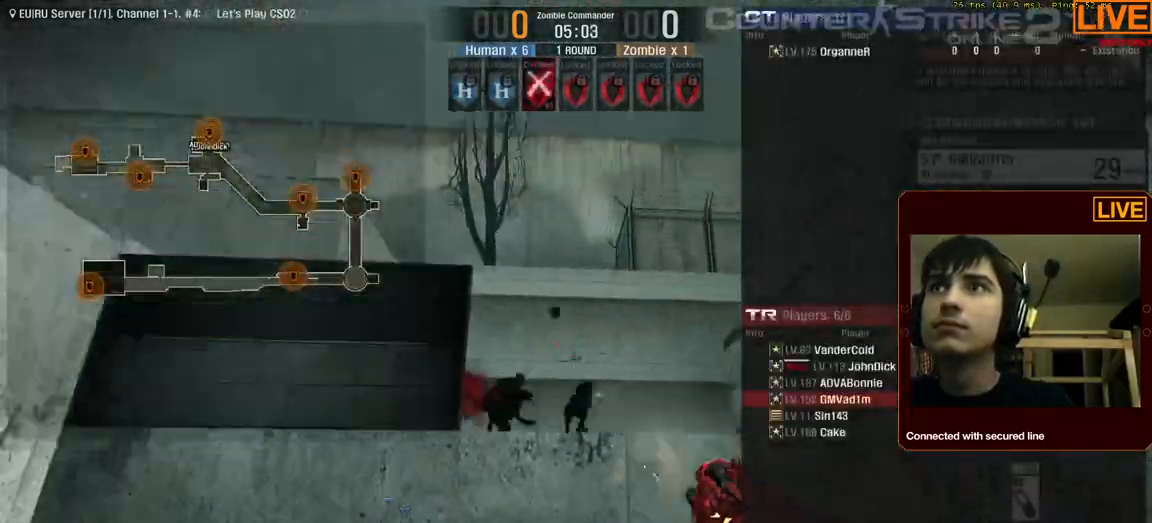
{"keys": ["tab"]}
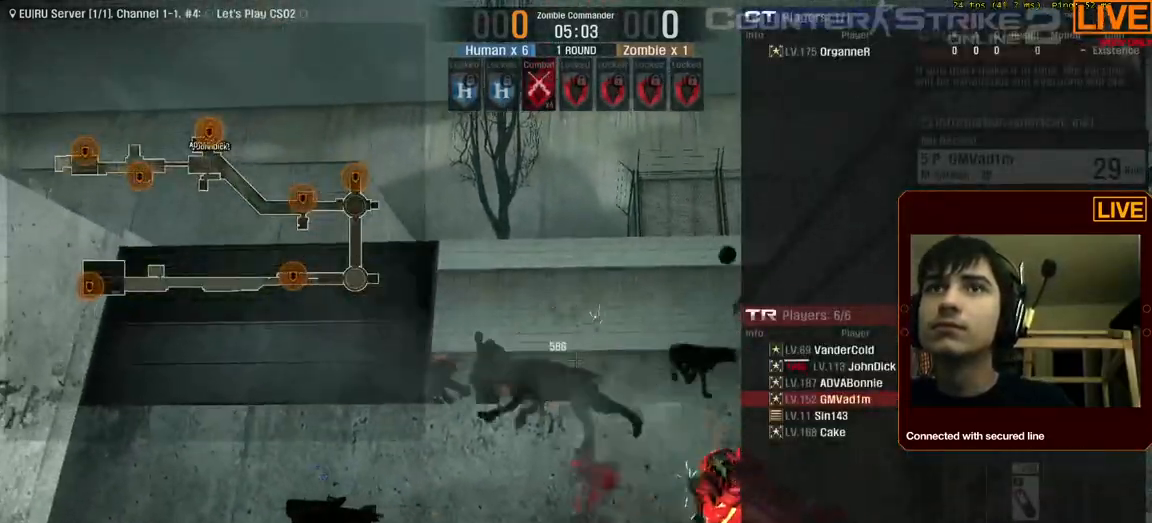
{"keys": ["tab"], "events": []}
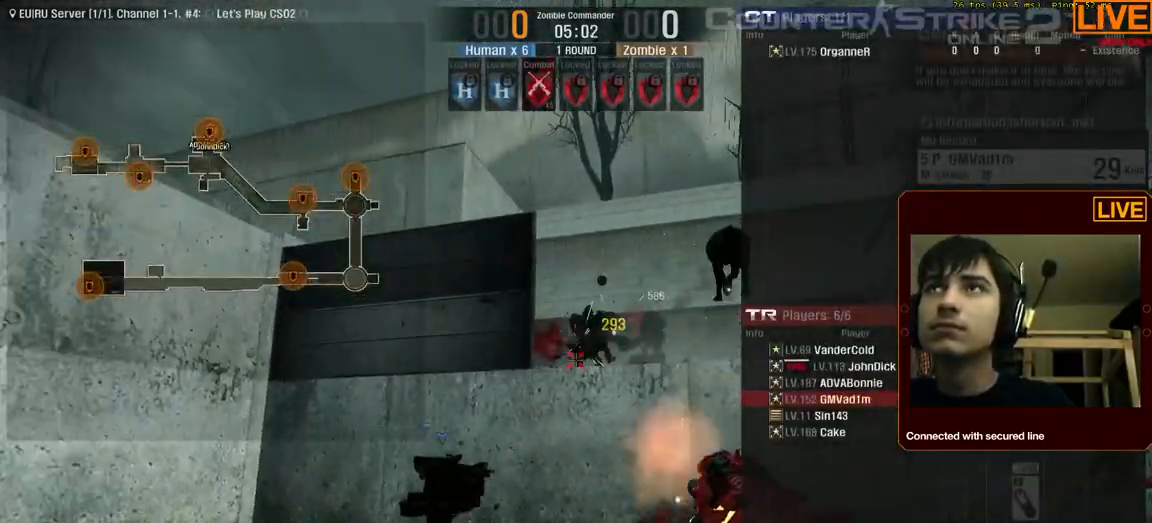
{"keys": ["tab"], "events": []}
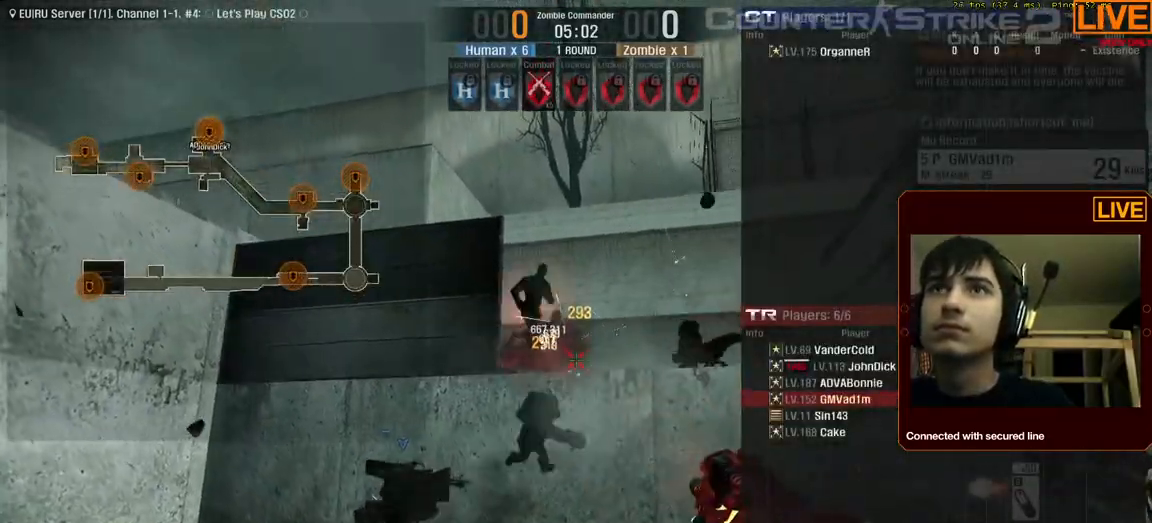
{"keys": ["w"], "events": [[50, "tab", "up"], [50, "w", "down"], [233, "w", "up"], [317, "a", "down"], [500, "a", "up"], [500, "w", "down"]]}
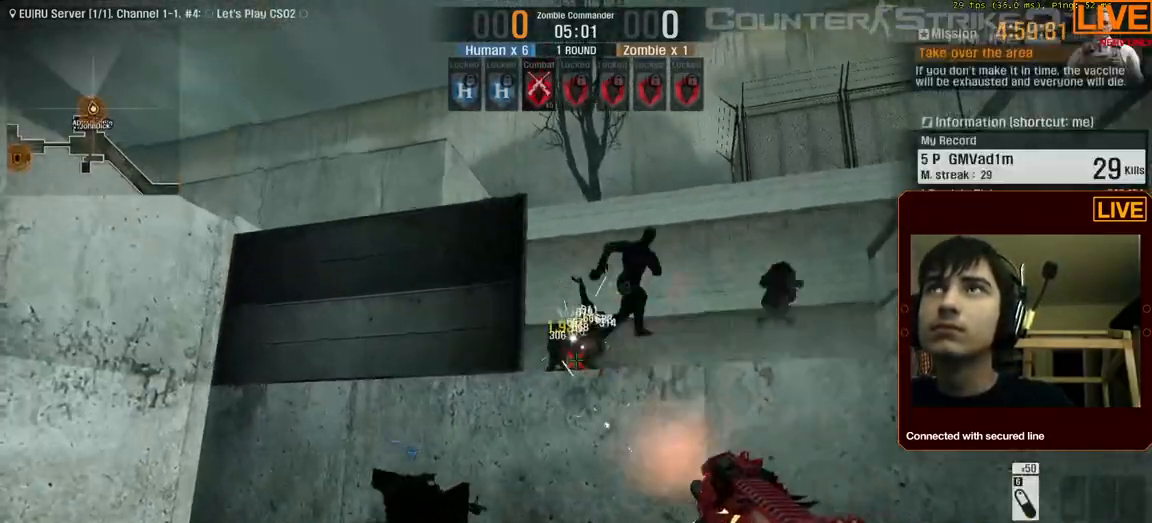
{"keys": [], "events": [[83, "w", "up"], [367, "a", "down"], [467, "a", "up"]]}
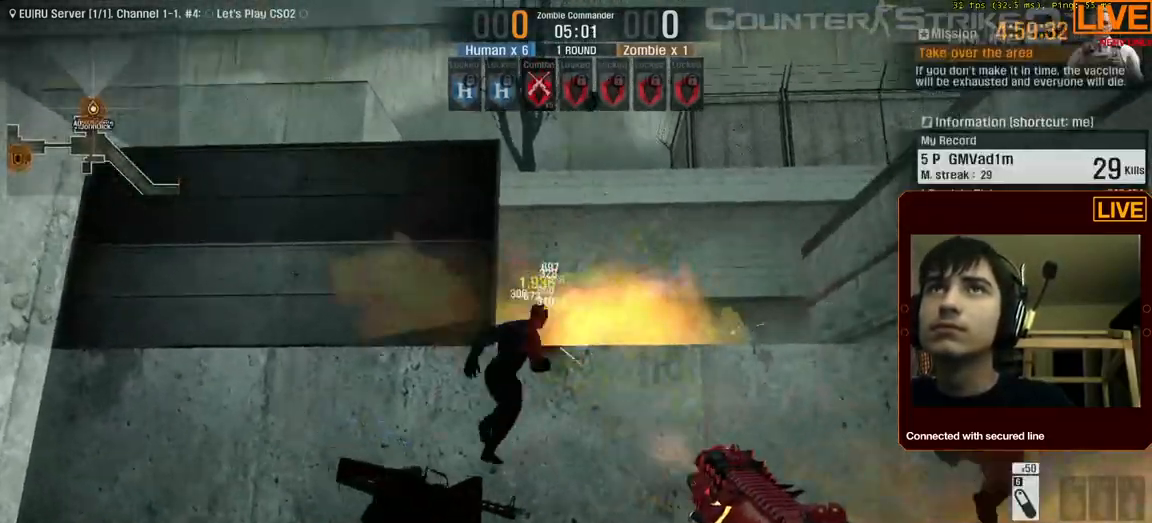
{"keys": [], "events": [[50, "d", "down"], [333, "d", "up"]]}
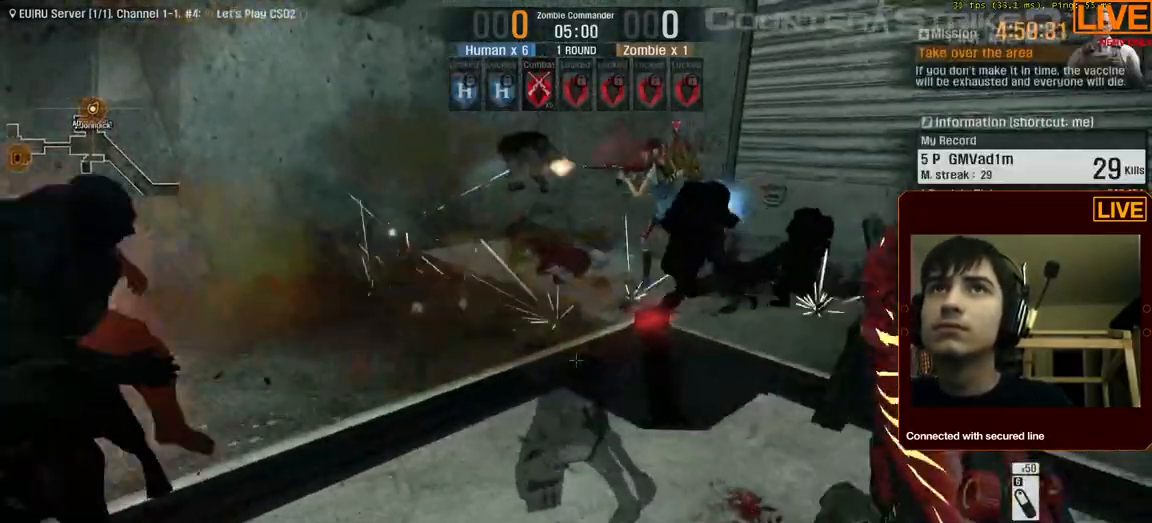
{"keys": [], "events": [[150, "a", "down"], [433, "a", "up"]]}
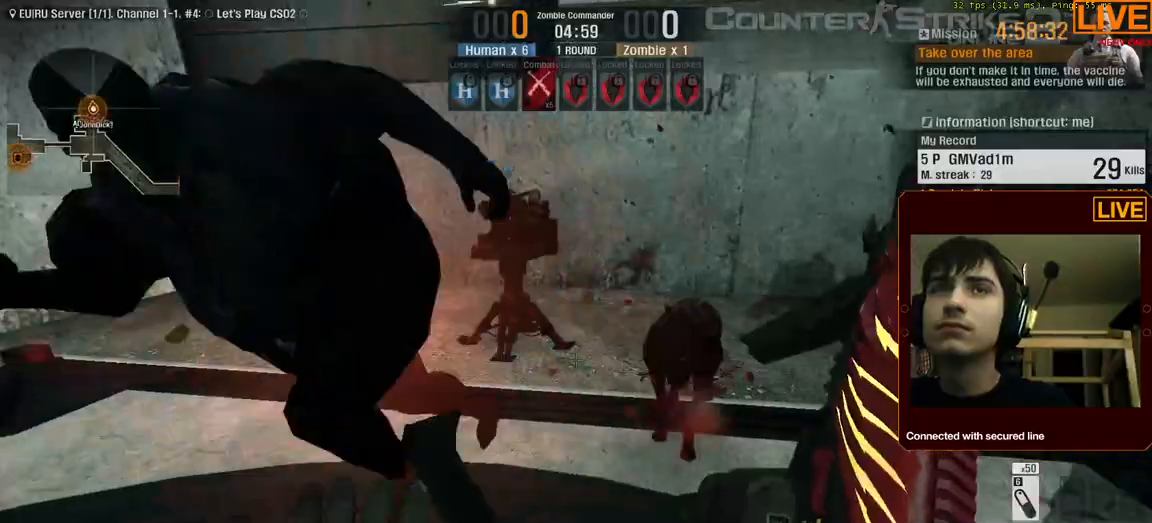
{"keys": ["a"], "events": [[117, "d", "down"], [400, "d", "up"], [450, "a", "down"]]}
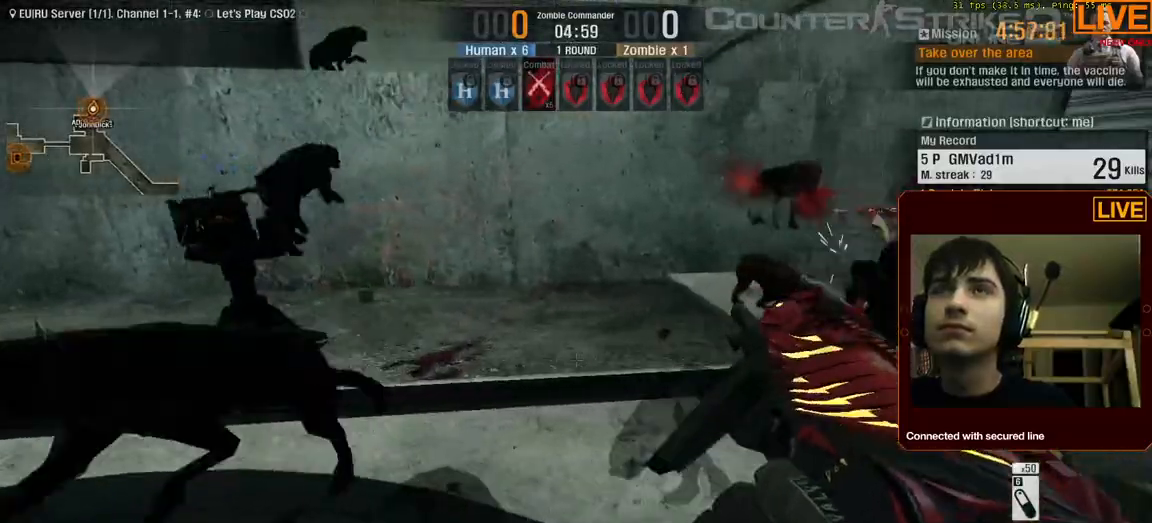
{"keys": ["w"], "events": [[183, "a", "up"], [367, "w", "down"]]}
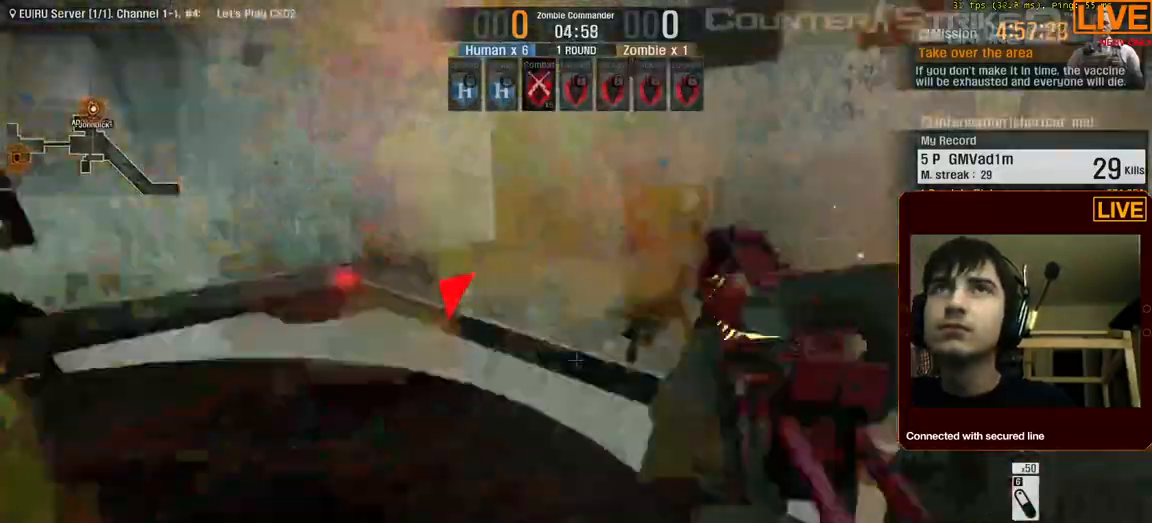
{"keys": ["s"], "events": [[333, "w", "up"], [467, "s", "down"]]}
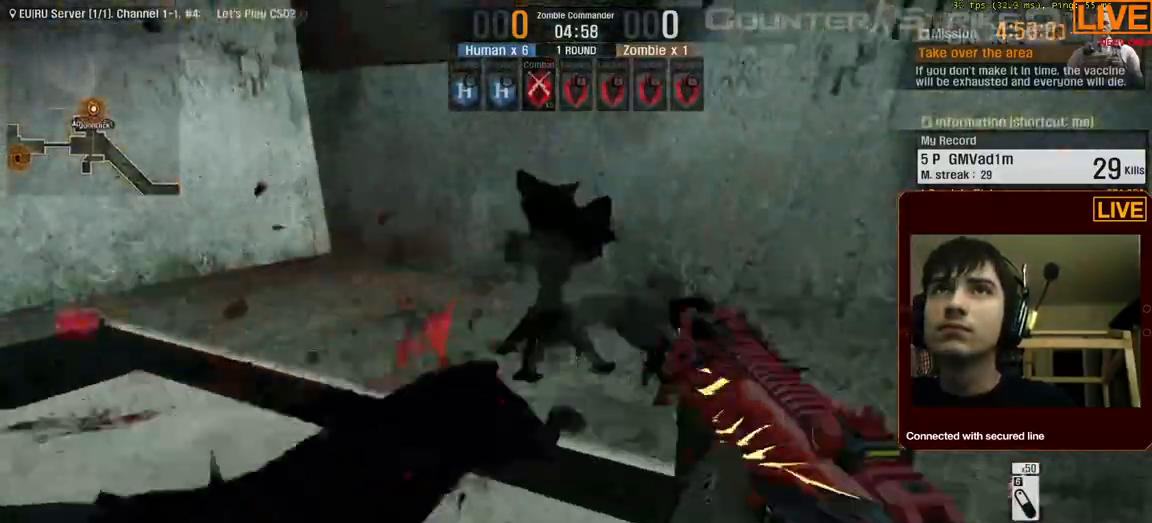
{"keys": [], "events": [[33, "a", "down"], [233, "s", "up"], [333, "a", "up"]]}
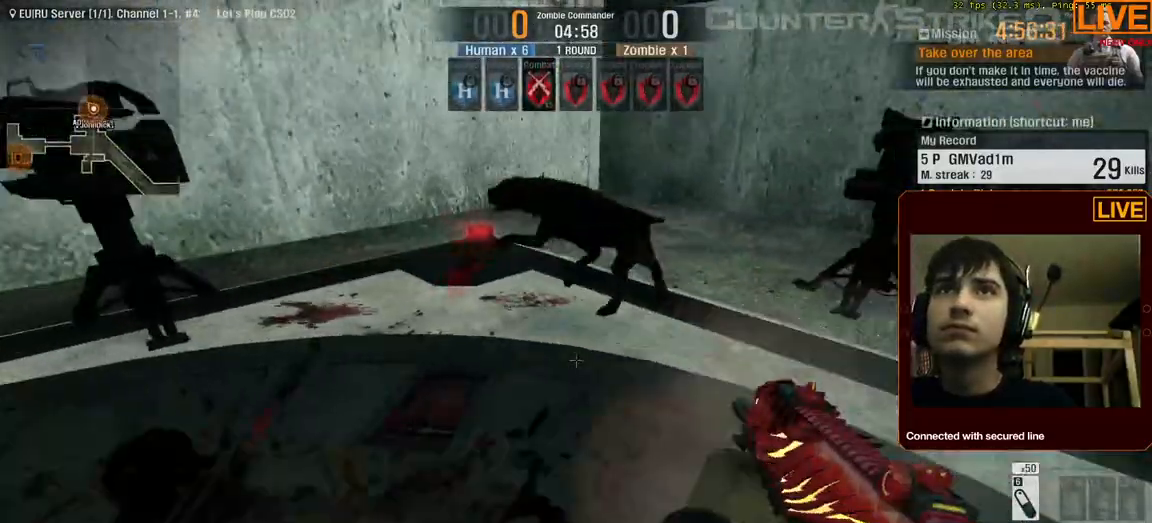
{"keys": [], "events": []}
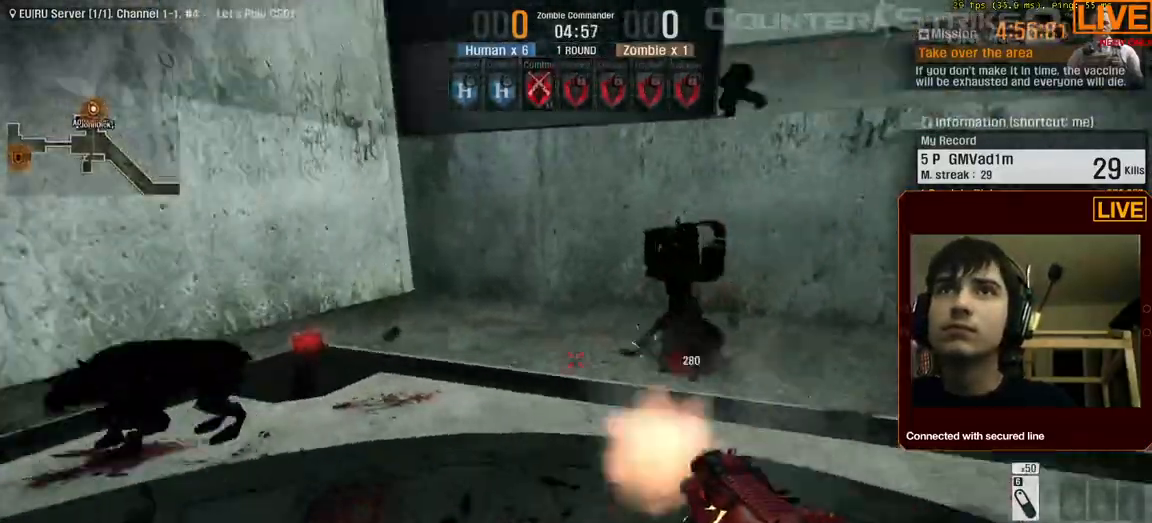
{"keys": [], "events": [[167, "a", "down"], [300, "a", "up"]]}
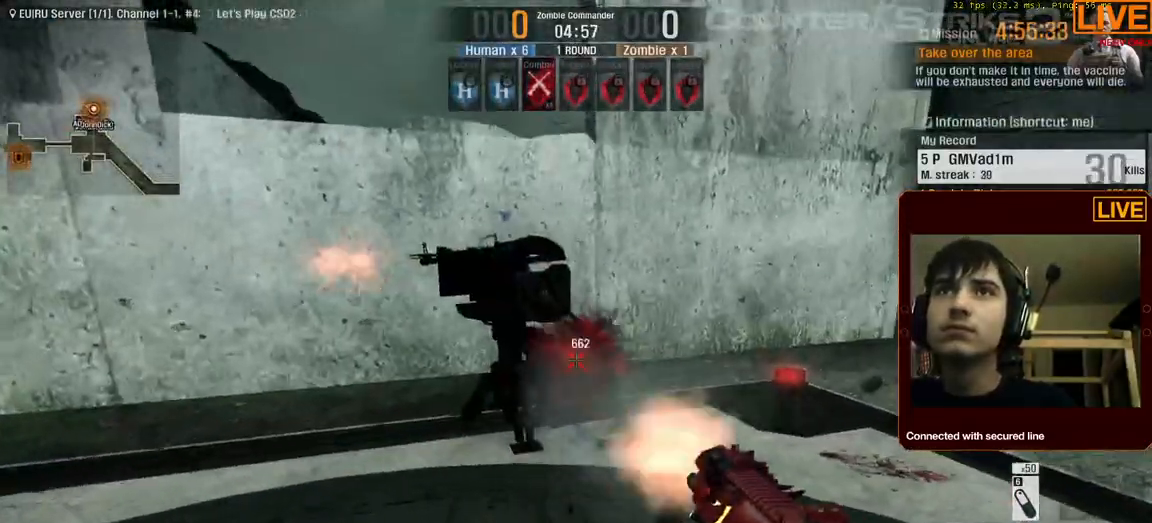
{"keys": [], "events": []}
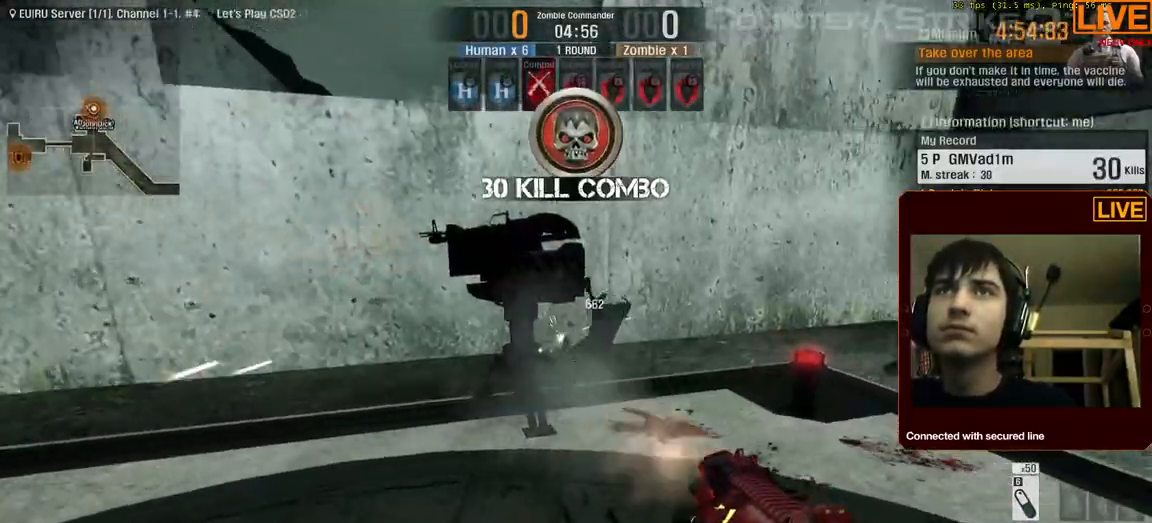
{"keys": ["a"], "events": [[50, "a", "down"], [183, "a", "up"], [367, "d", "down"], [417, "d", "up"], [467, "a", "down"]]}
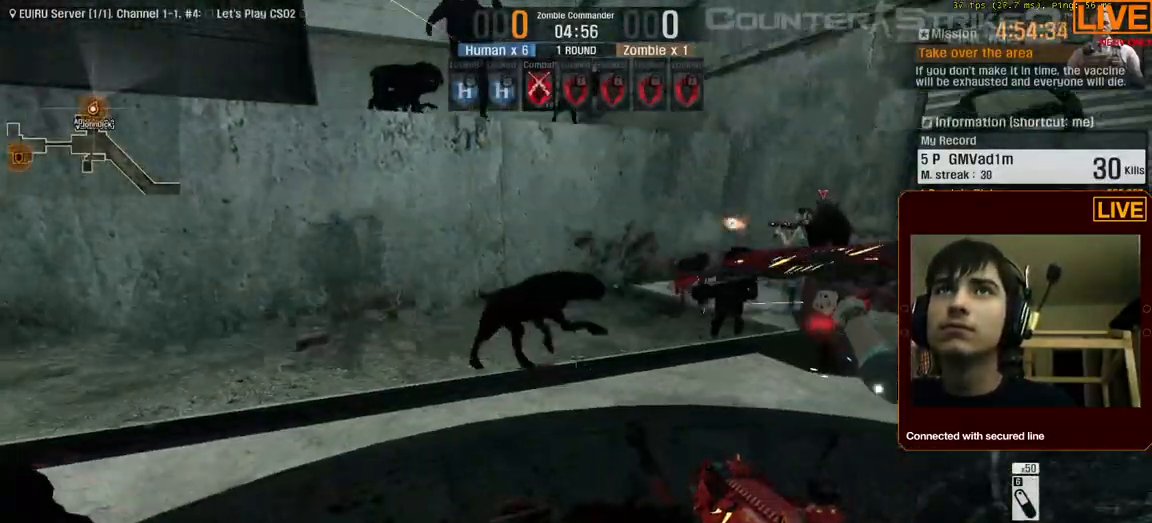
{"keys": ["s"], "events": [[50, "a", "up"], [300, "s", "down"]]}
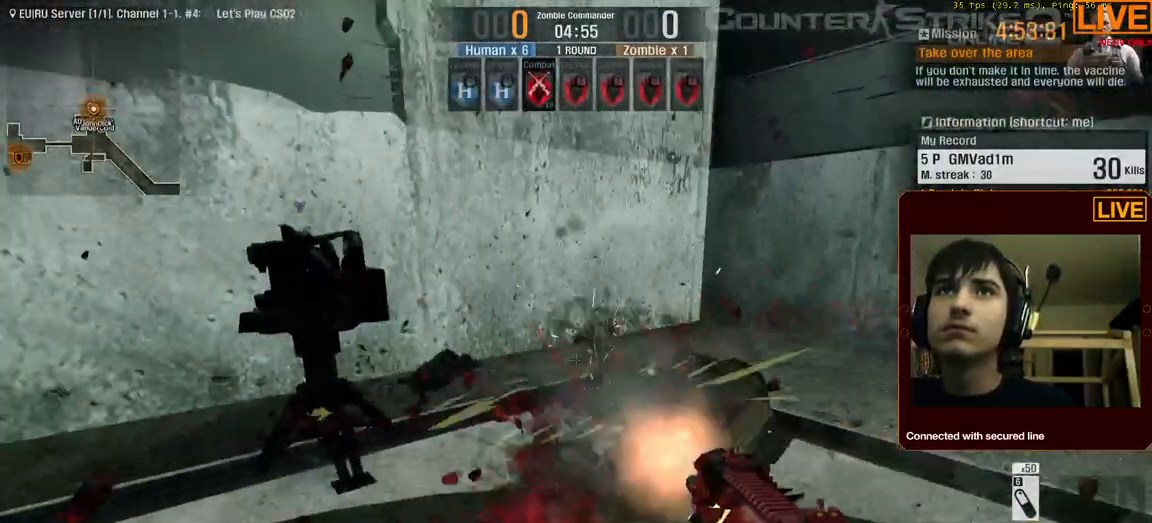
{"keys": [], "events": [[17, "s", "up"]]}